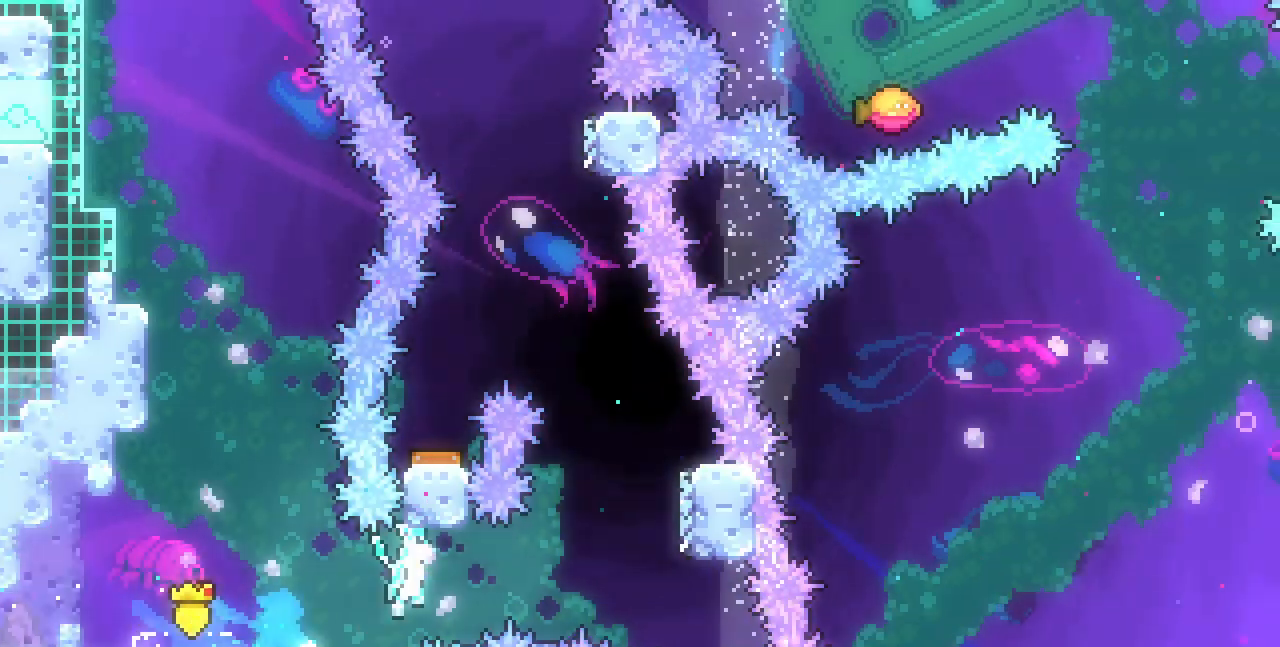
Gameplay with keyboard; each line is a JSON object with the keys held at the frame after it. "events" lists presses ("down") and releases ("up") of "c", "d", "down", "left", "right", "shift", "up", "x" and "z" between this image and that frame as [ms after this image, input, new state], when the widget could be followed in between. No other keys are recorded. Mouse input is not recorded.
{"keys": ["z"], "events": [[317, "z", "up"], [333, "right", "up"], [383, "z", "down"]]}
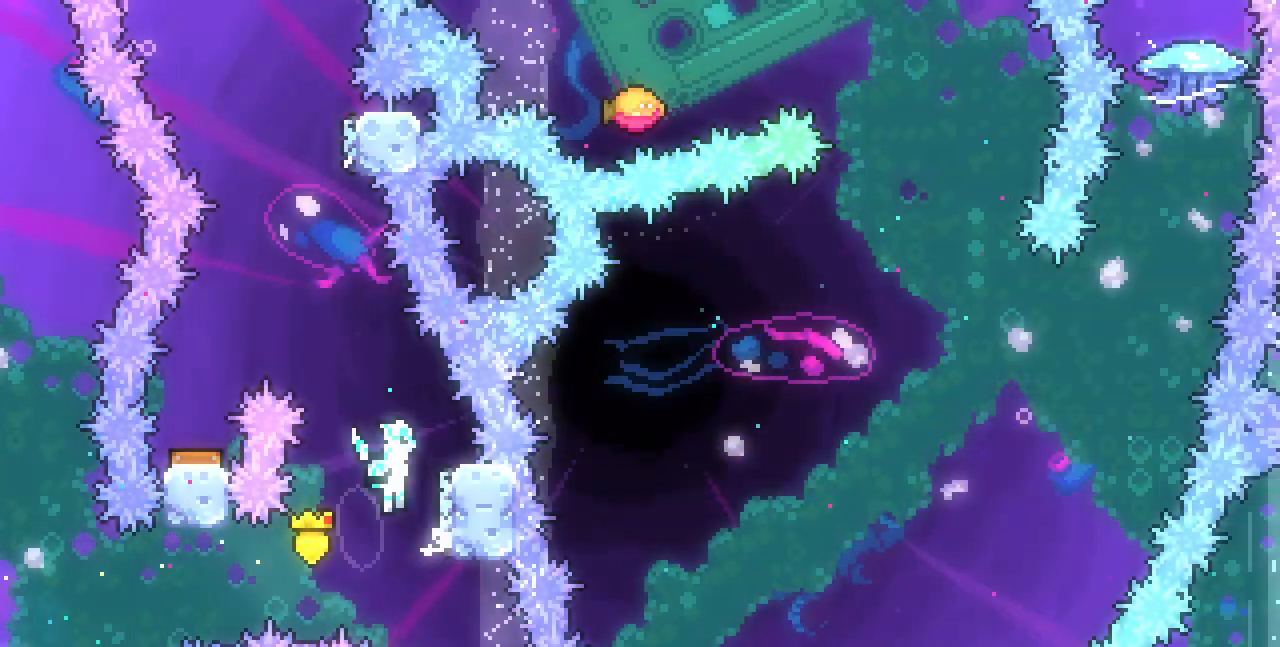
{"keys": [], "events": [[217, "c", "down"], [217, "left", "down"], [217, "up", "down"], [383, "c", "up"], [383, "z", "up"], [400, "up", "up"], [417, "left", "up"]]}
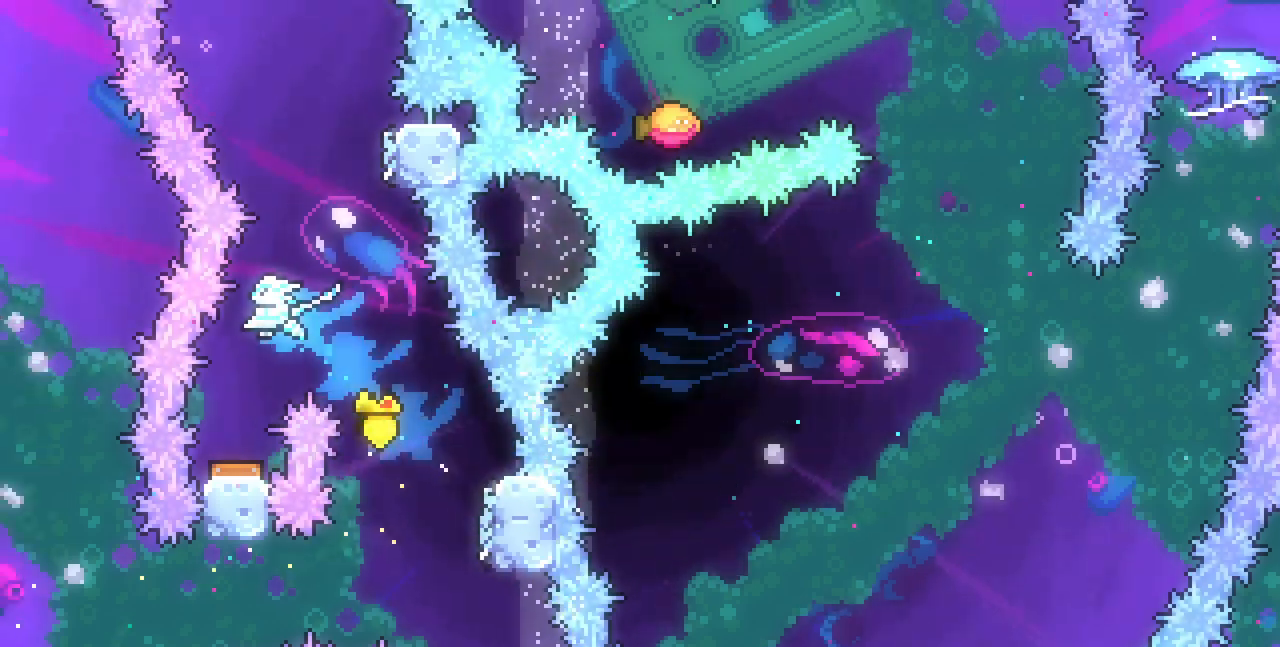
{"keys": ["right"], "events": [[267, "left", "down"], [333, "left", "up"], [433, "right", "down"]]}
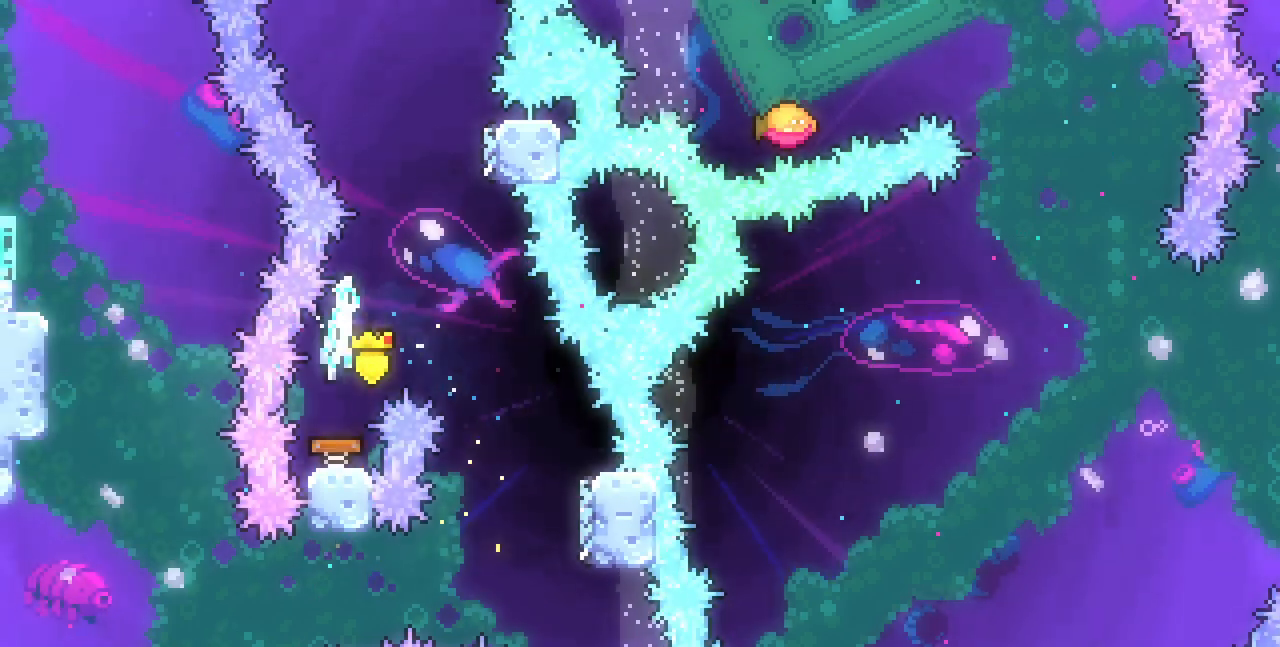
{"keys": ["up"], "events": [[367, "right", "up"], [367, "up", "down"], [400, "c", "down"], [483, "c", "up"]]}
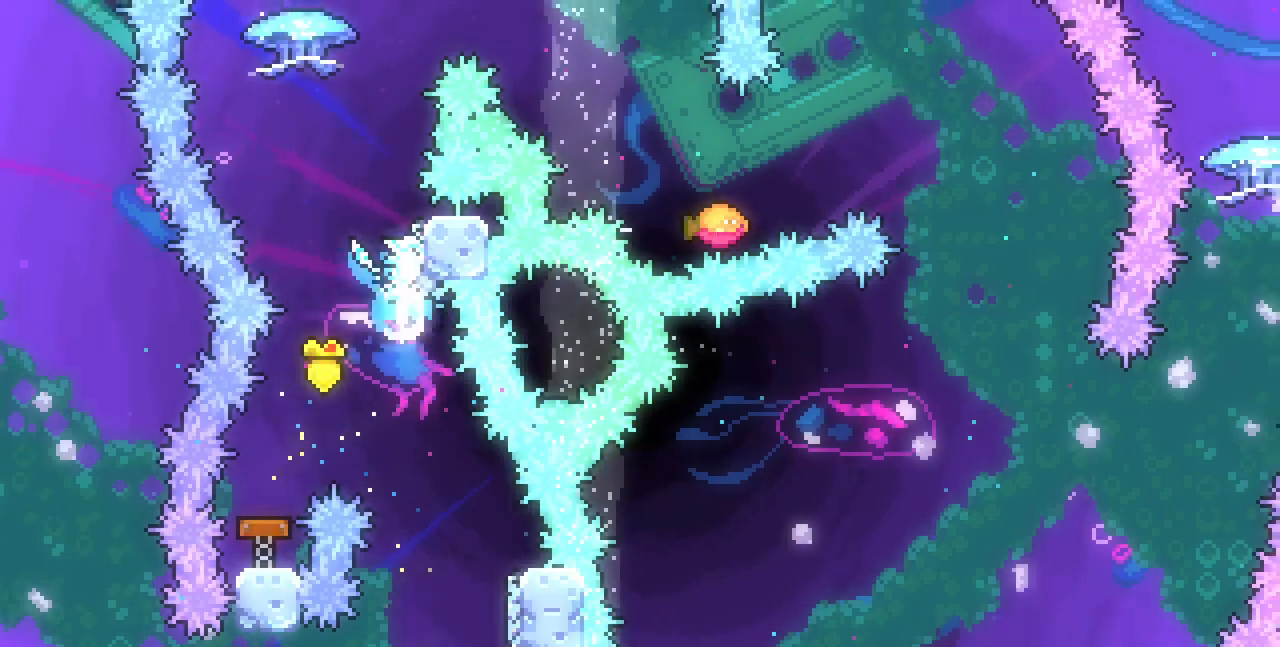
{"keys": ["right", "x", "z"], "events": [[67, "up", "up"], [67, "z", "down"], [100, "right", "down"], [117, "x", "down"]]}
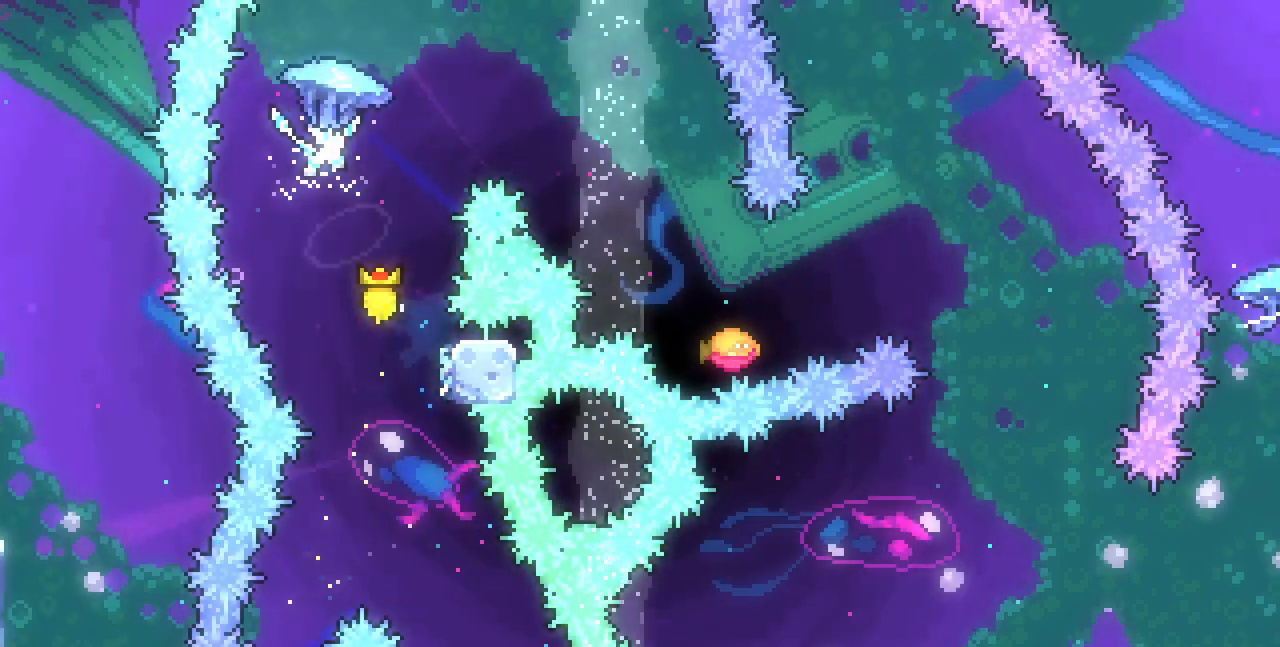
{"keys": ["right", "x", "z"], "events": []}
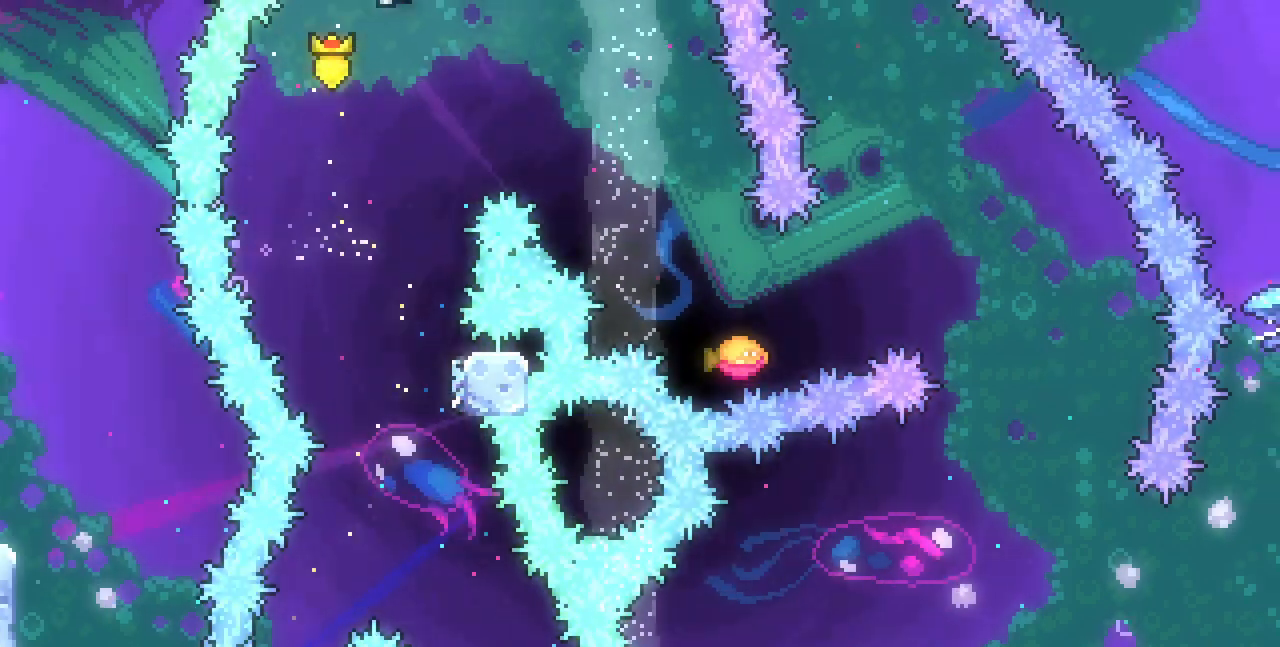
{"keys": ["right", "x", "z"], "events": []}
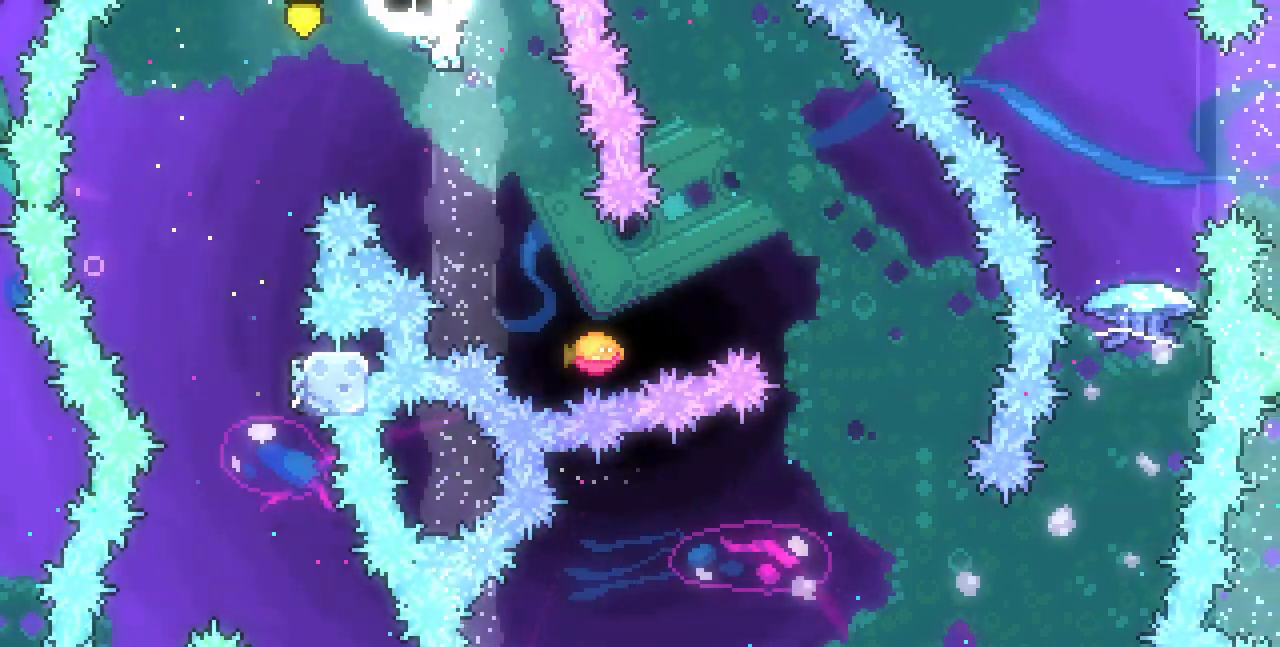
{"keys": ["right"], "events": [[67, "x", "up"], [83, "z", "up"], [233, "right", "up"], [383, "right", "down"]]}
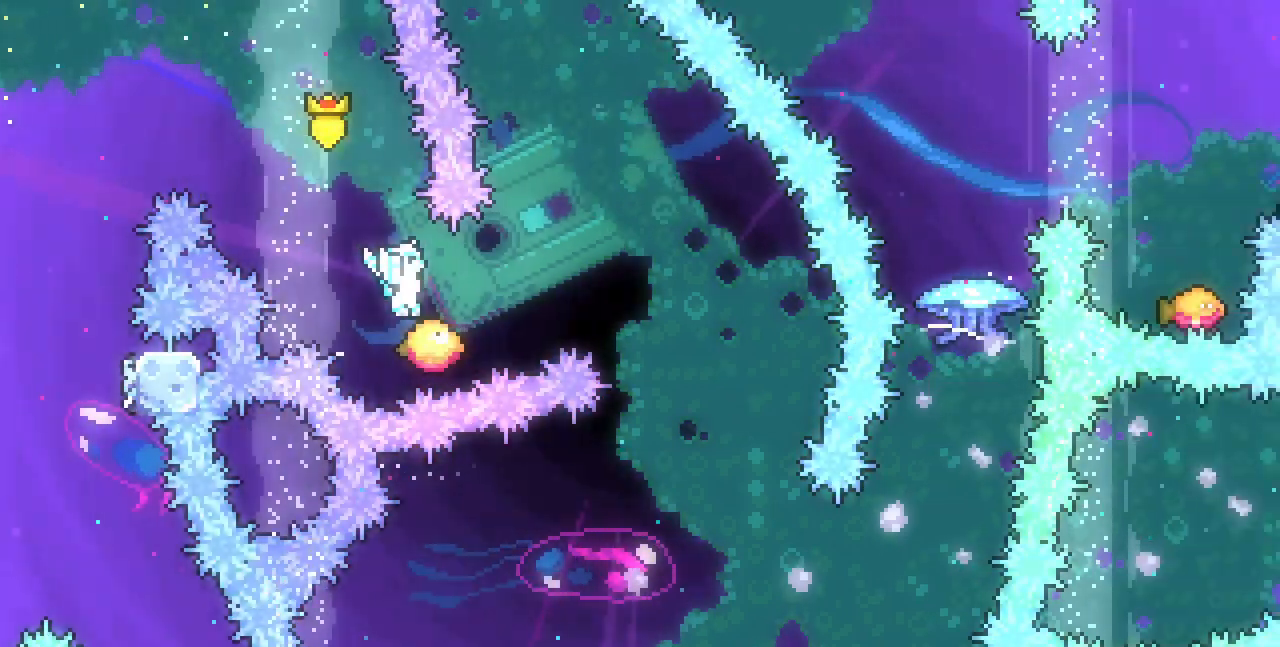
{"keys": ["left"], "events": [[33, "c", "down"], [167, "c", "up"], [250, "right", "up"], [333, "left", "down"]]}
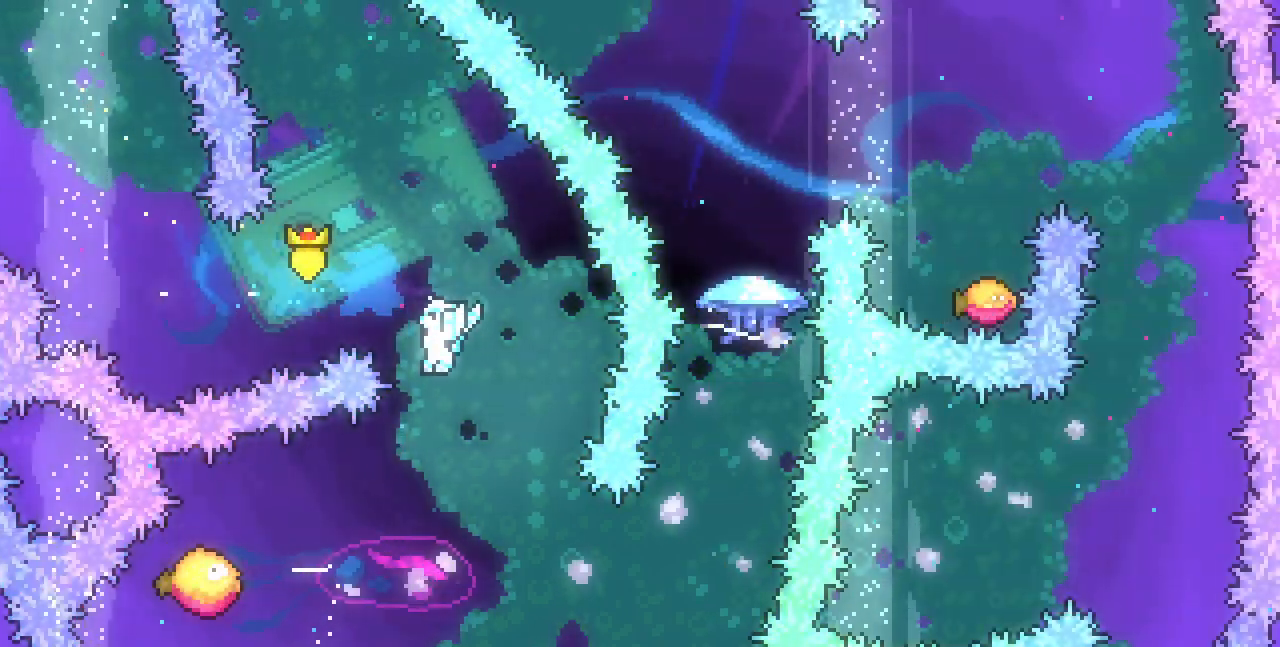
{"keys": [], "events": [[450, "left", "up"]]}
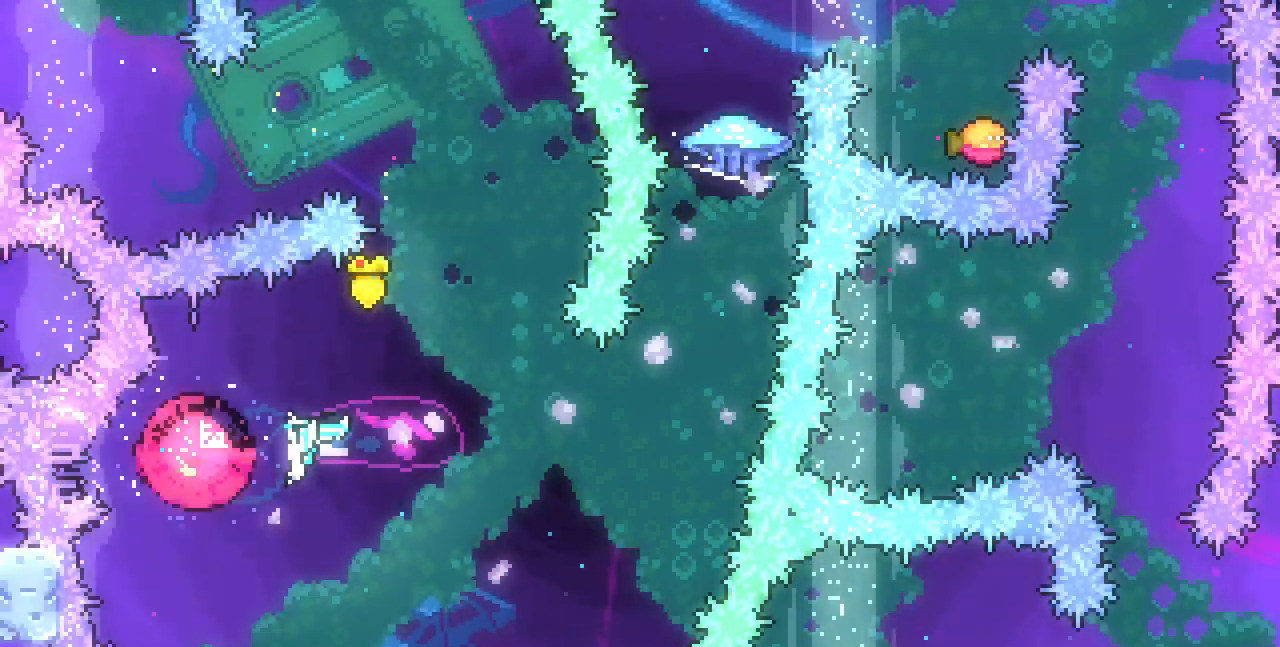
{"keys": ["c", "up"], "events": [[117, "right", "down"], [367, "up", "down"], [383, "right", "up"], [450, "c", "down"]]}
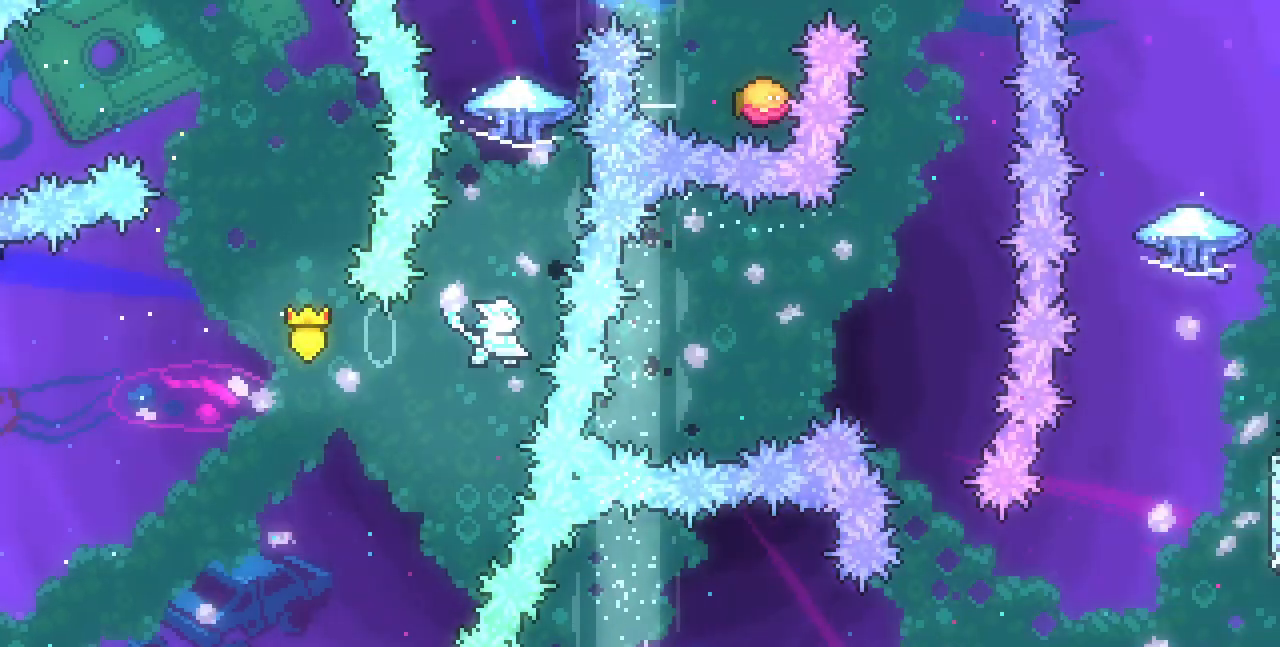
{"keys": ["right", "up", "x"], "events": [[67, "c", "up"], [167, "x", "down"], [467, "right", "down"]]}
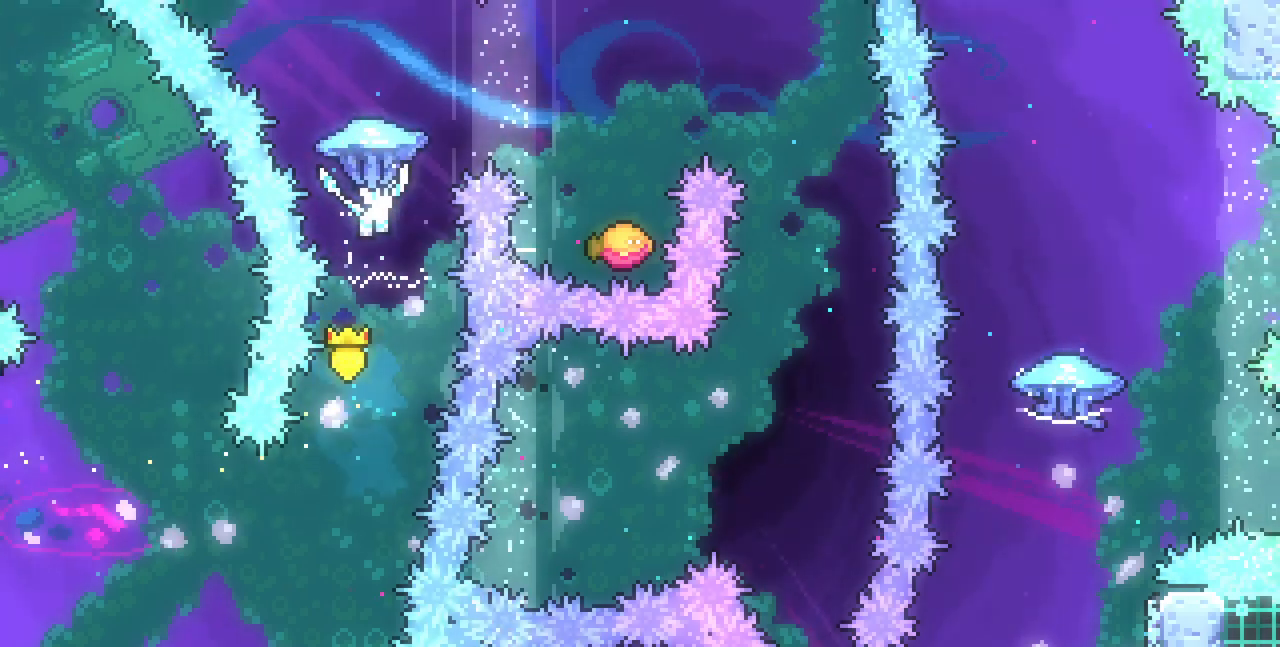
{"keys": ["right", "up", "x", "z"], "events": [[250, "z", "down"]]}
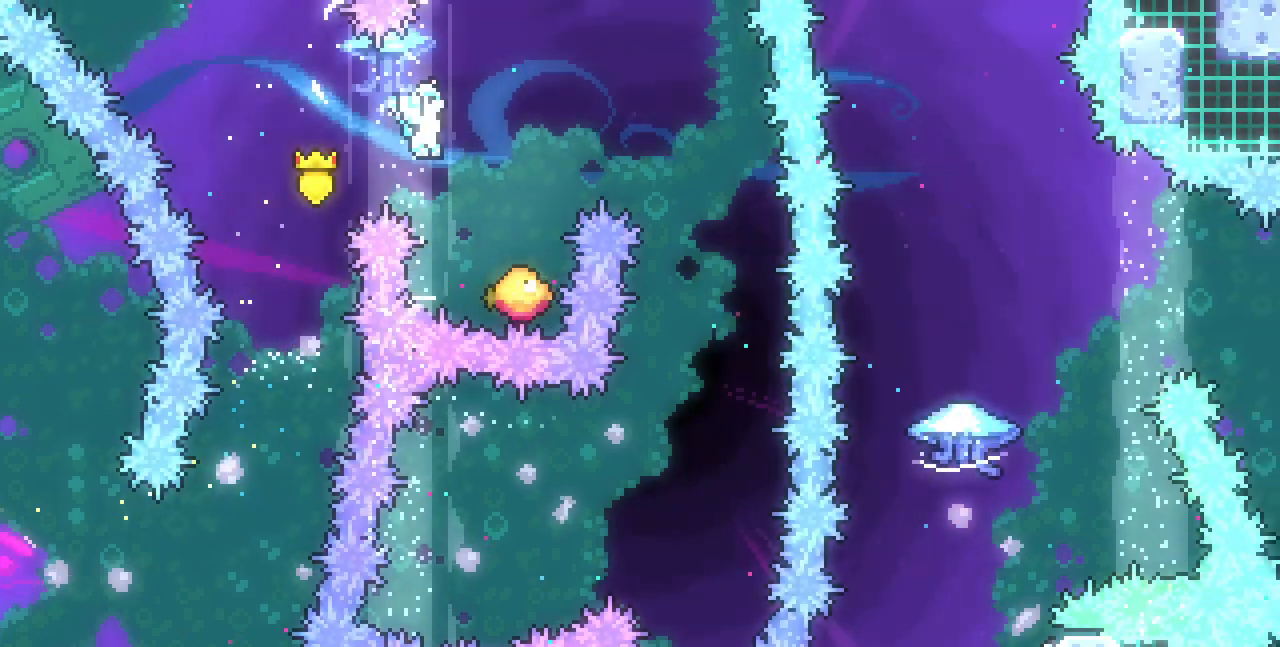
{"keys": ["right", "z"], "events": [[117, "up", "up"], [167, "x", "up"], [167, "z", "up"], [217, "right", "up"], [233, "z", "down"], [333, "right", "down"]]}
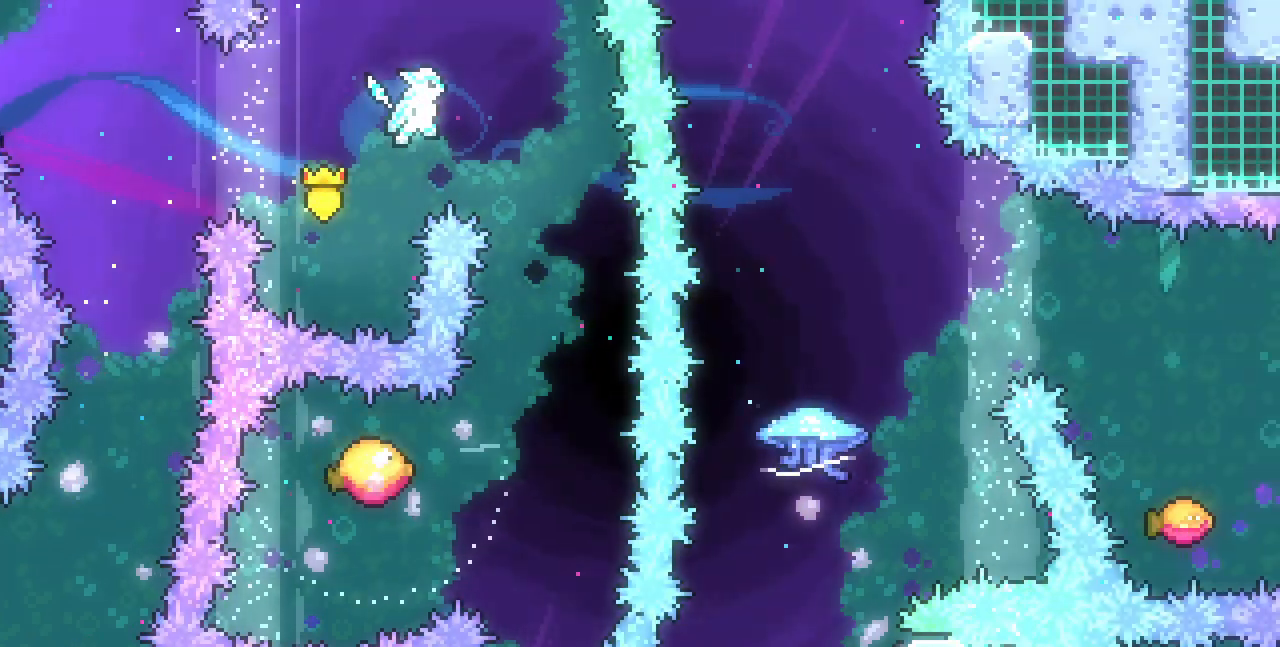
{"keys": ["z"], "events": [[433, "right", "up"]]}
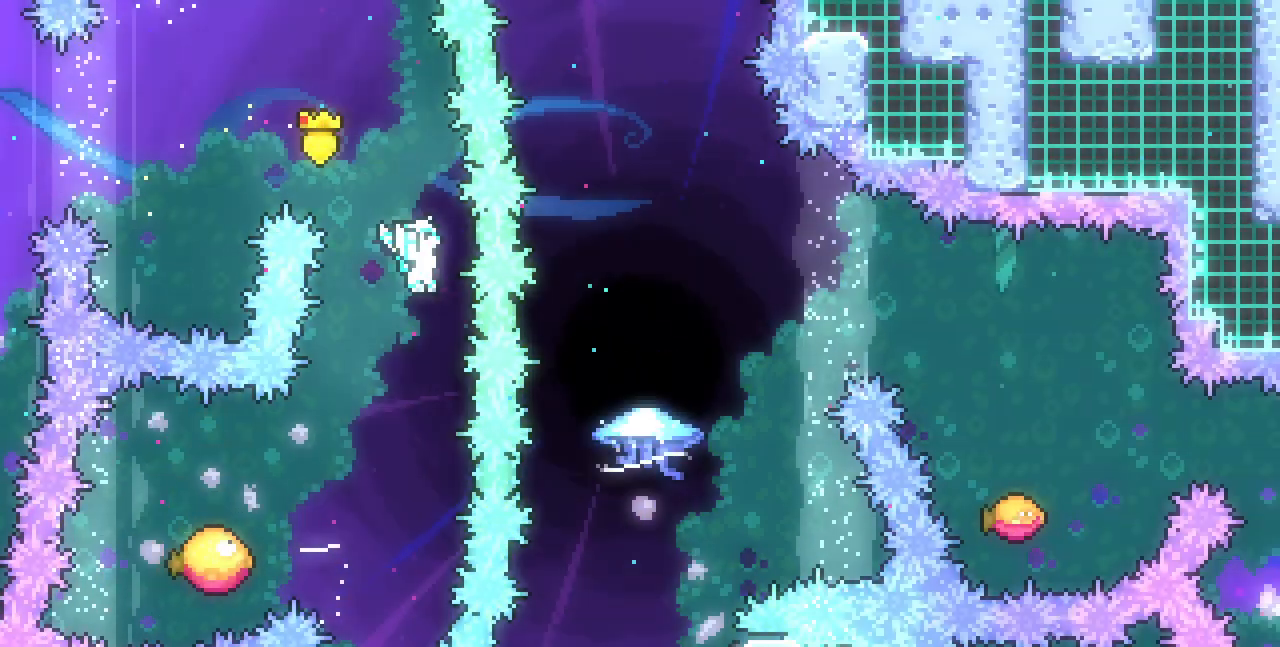
{"keys": ["c", "left", "up"], "events": [[400, "z", "up"], [500, "c", "down"], [500, "left", "down"], [500, "up", "down"]]}
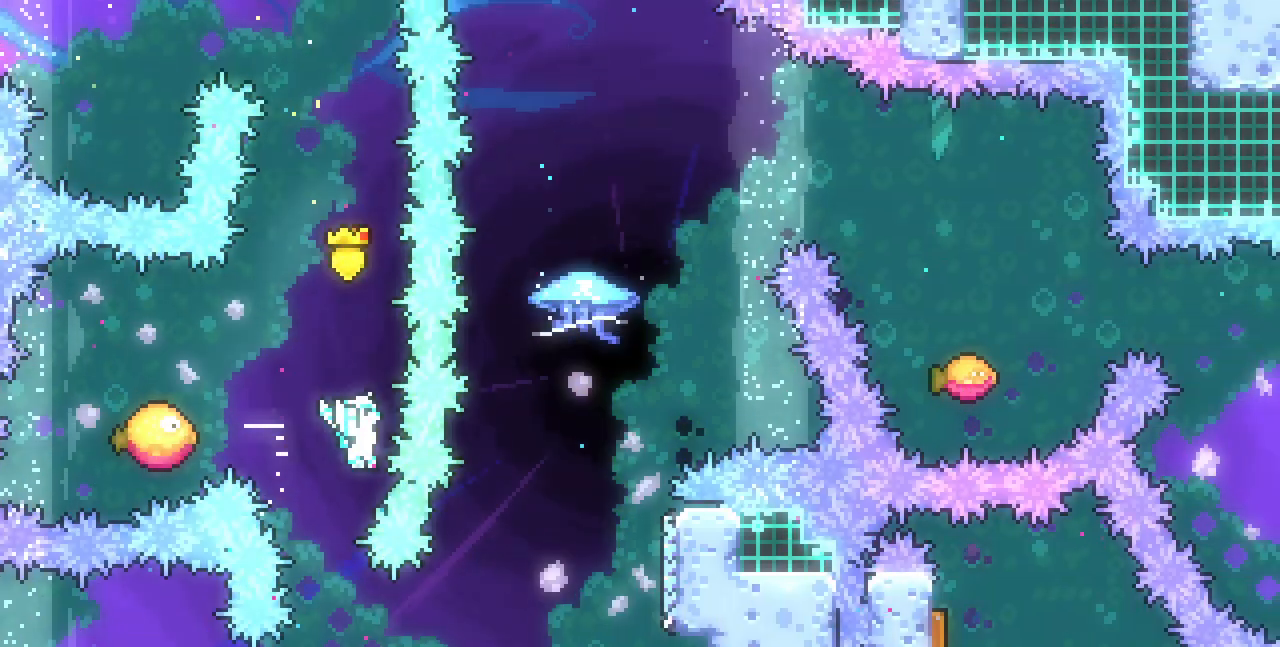
{"keys": []}
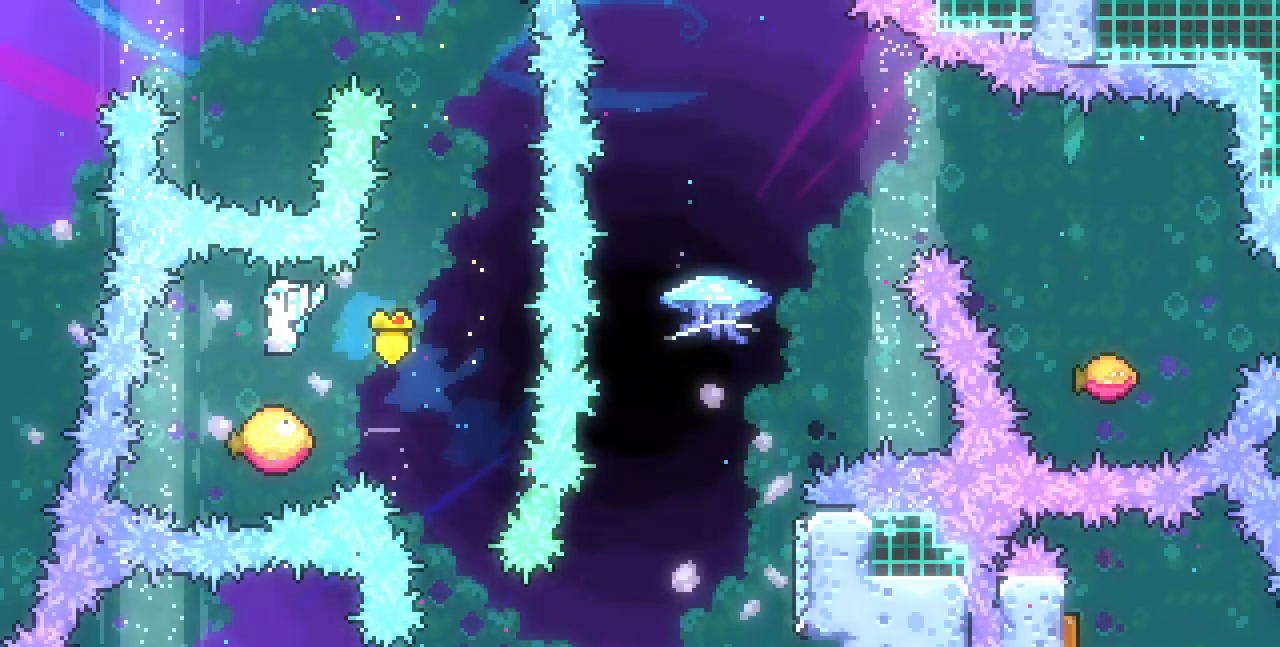
{"keys": ["right"], "events": [[50, "right", "down"]]}
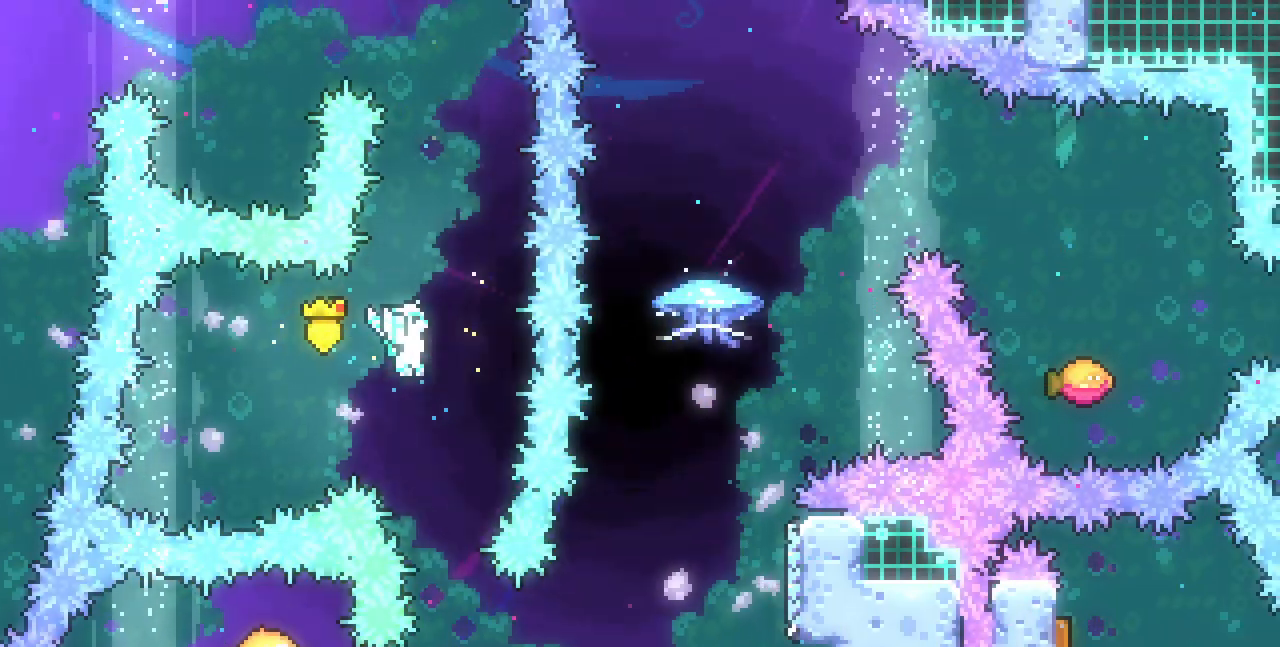
{"keys": ["c", "down", "left"], "events": [[50, "right", "up"], [483, "down", "down"], [483, "left", "down"], [500, "c", "down"]]}
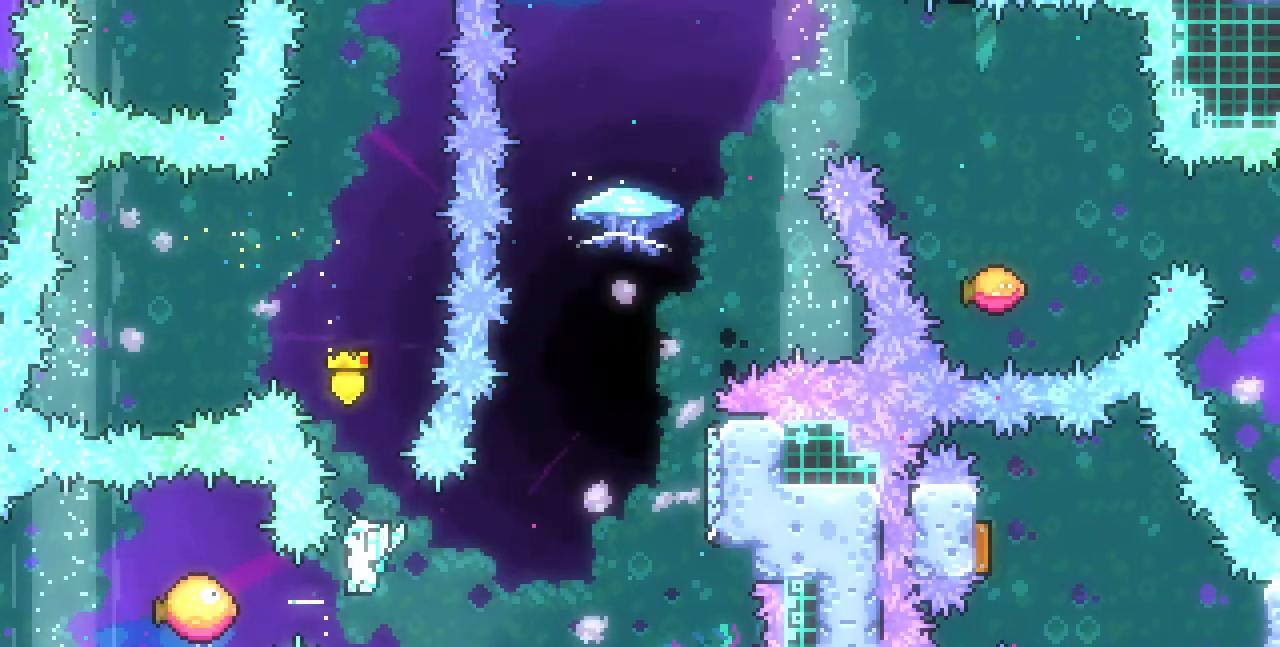
{"keys": ["right"], "events": [[150, "c", "up"], [167, "right", "down"], [183, "left", "up"], [200, "down", "up"]]}
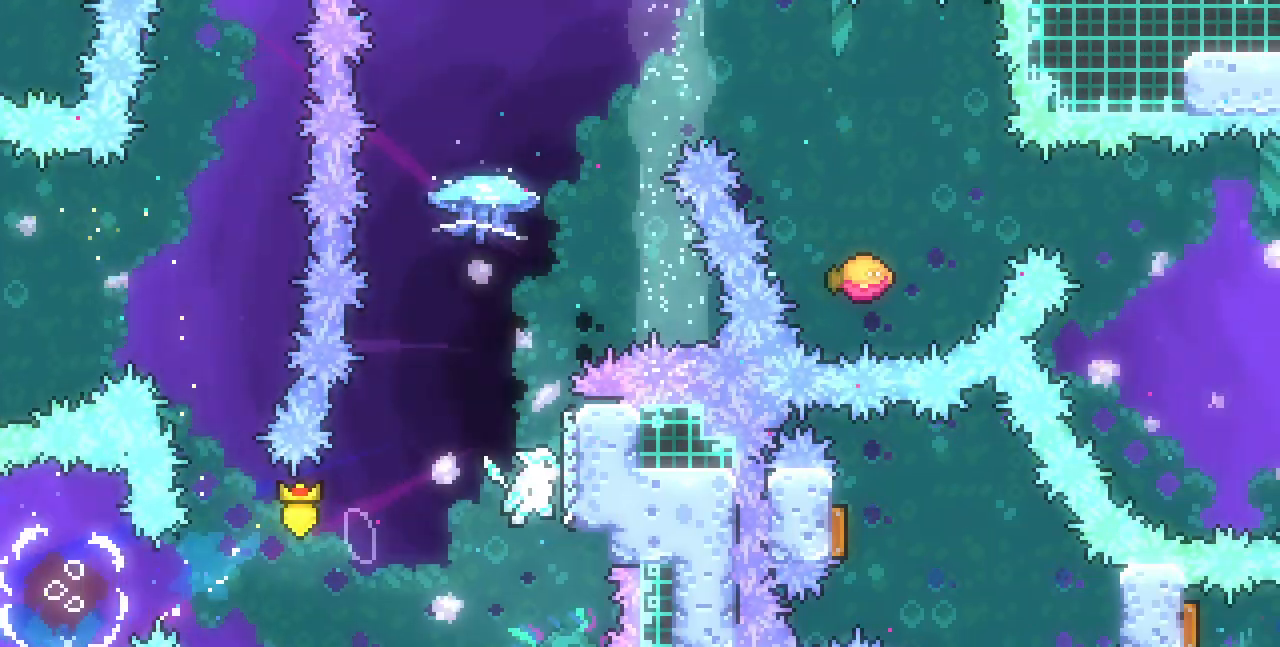
{"keys": ["c", "up"], "events": [[17, "right", "up"], [83, "z", "down"], [267, "up", "down"], [367, "z", "up"], [400, "c", "down"]]}
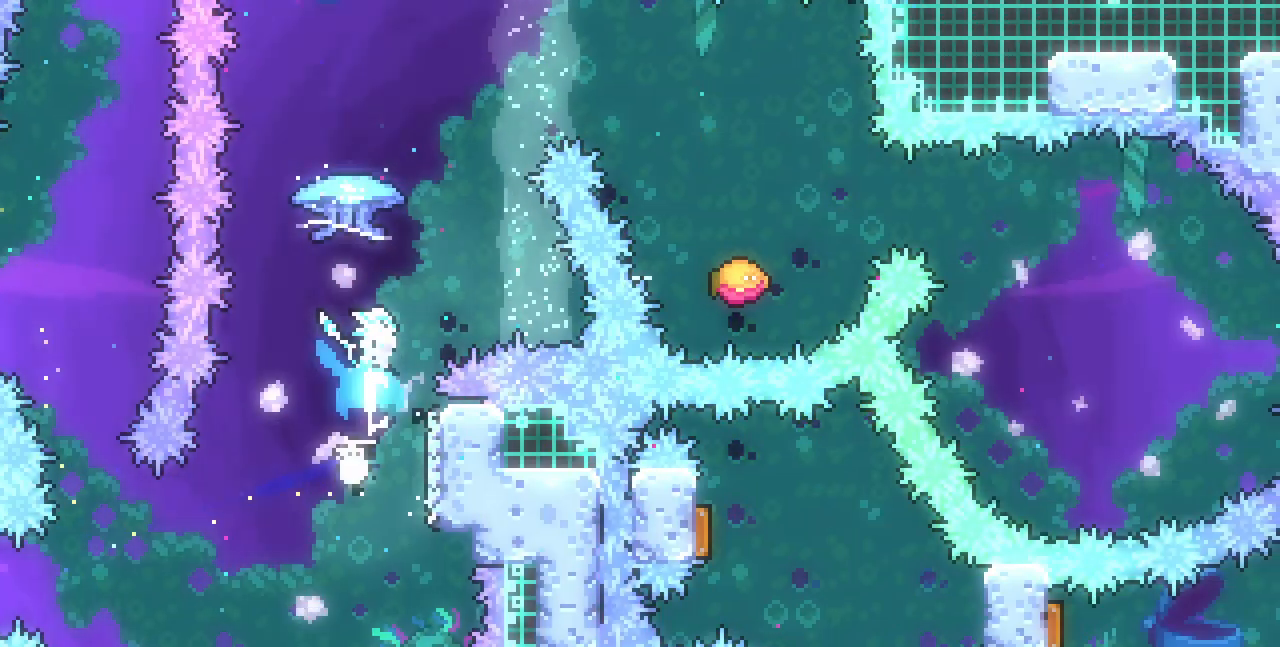
{"keys": ["right", "up", "x", "z"], "events": [[33, "c", "up"], [83, "x", "down"], [217, "right", "down"], [283, "z", "down"]]}
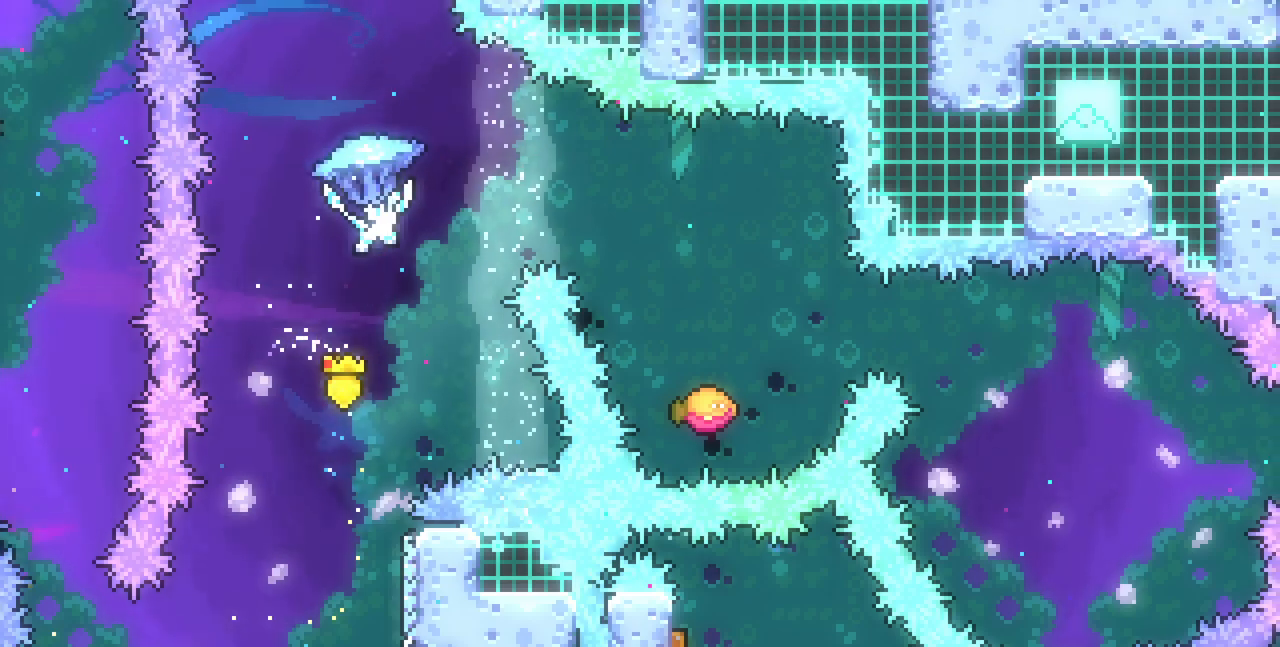
{"keys": ["right", "up", "x", "z"], "events": []}
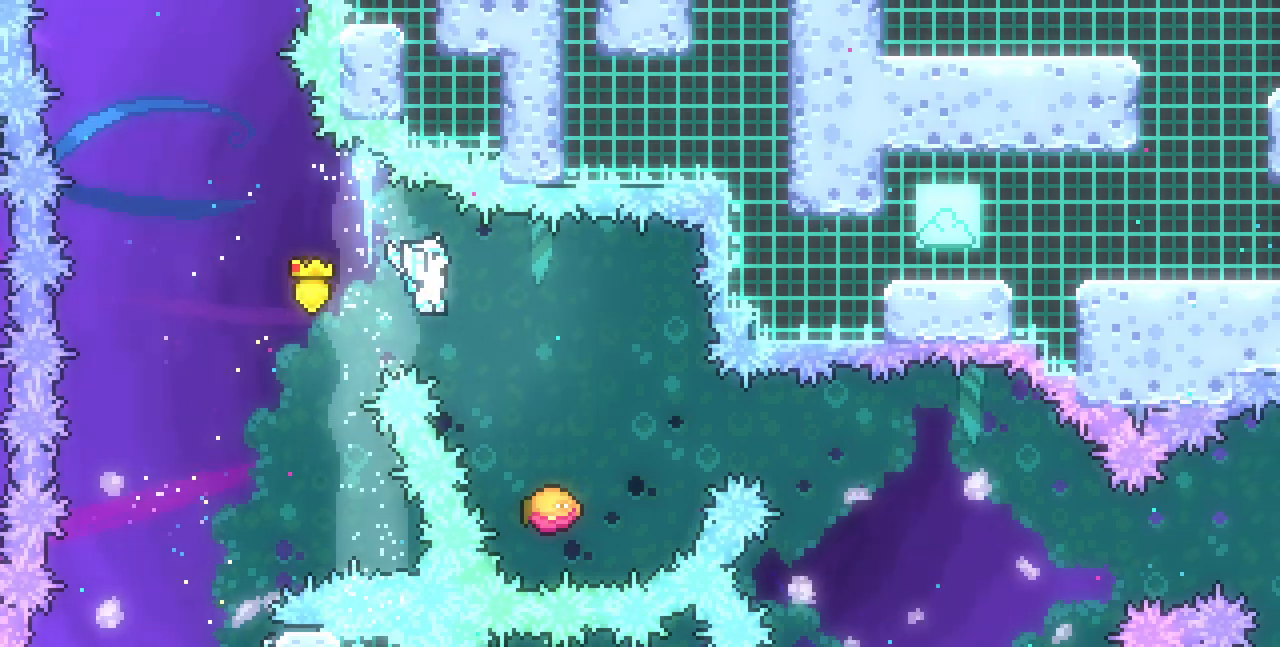
{"keys": ["z"], "events": [[17, "up", "up"], [183, "x", "up"], [400, "right", "up"]]}
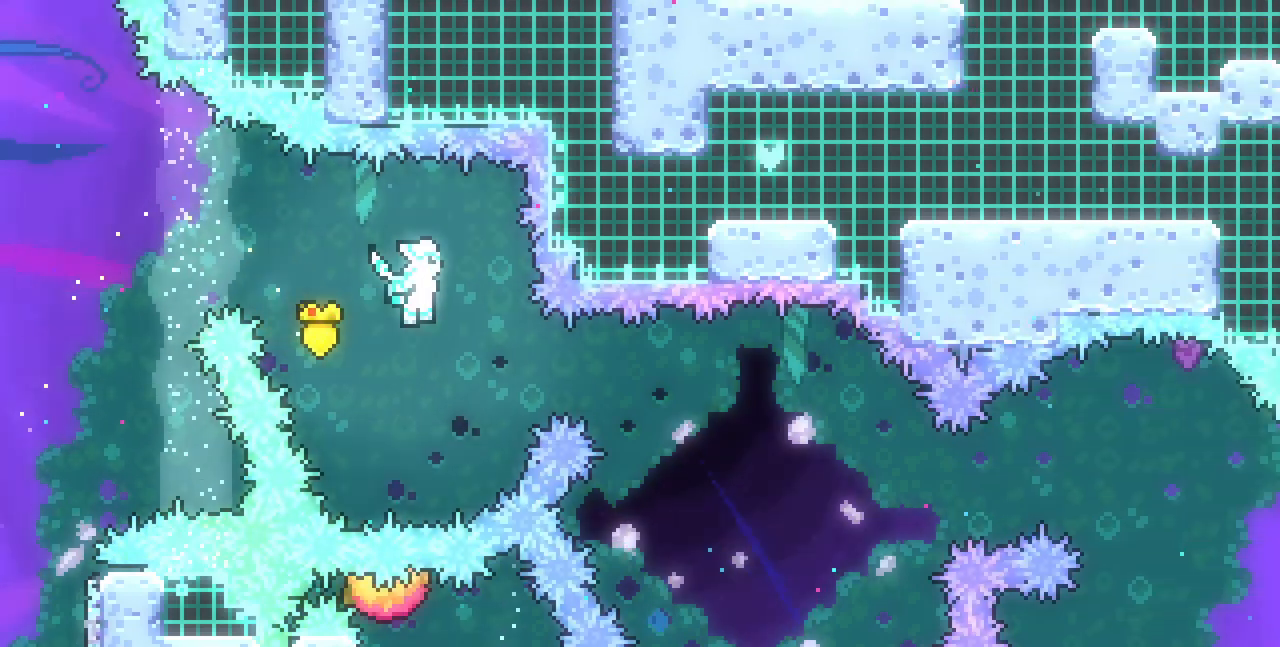
{"keys": ["right", "z"], "events": [[417, "right", "down"]]}
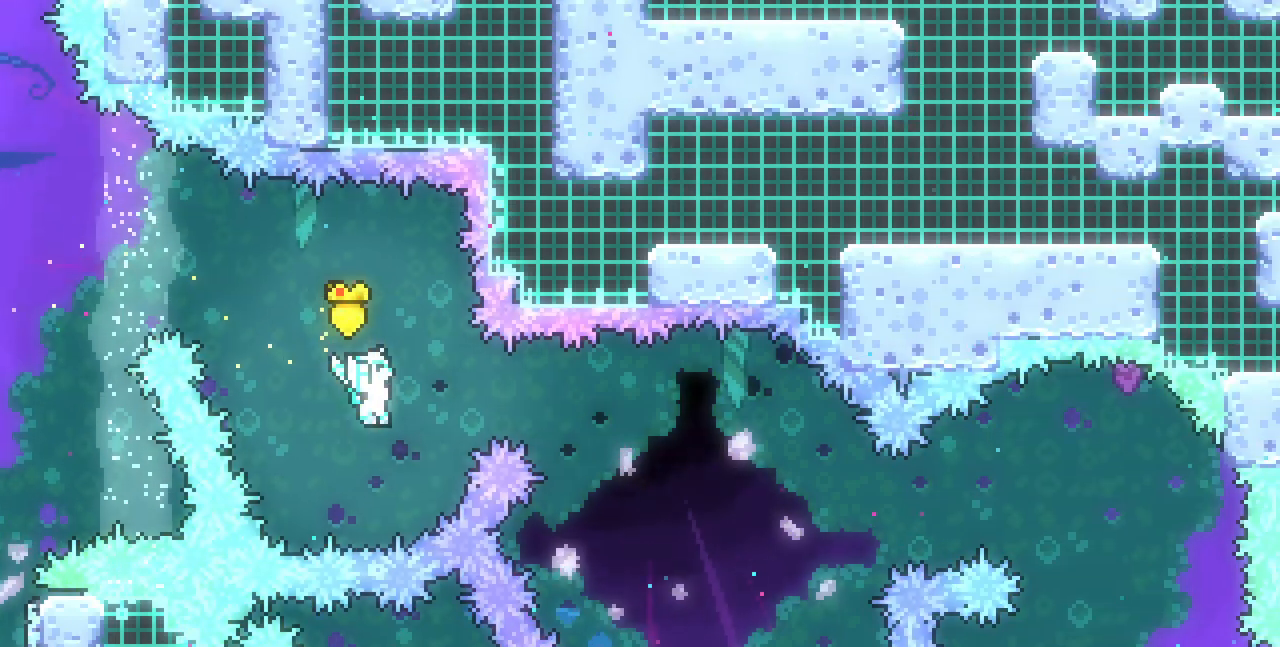
{"keys": [], "events": [[17, "c", "down"], [200, "z", "up"], [217, "c", "up"], [400, "right", "up"]]}
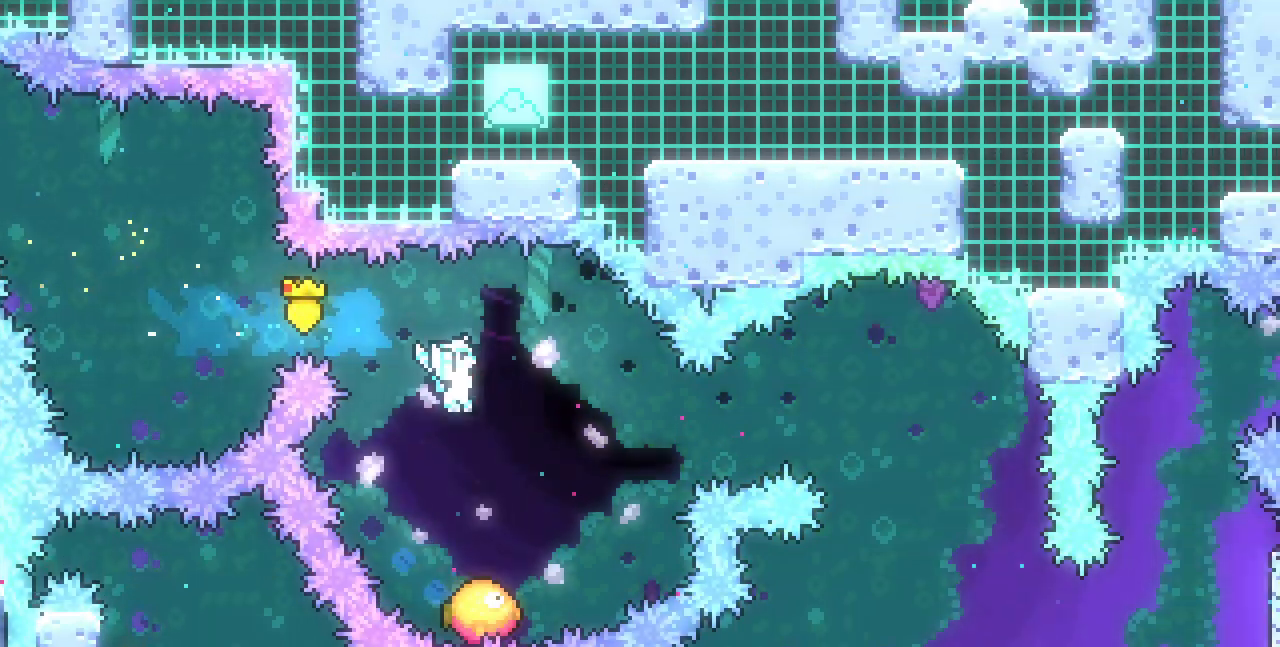
{"keys": ["right", "z"], "events": [[200, "right", "down"], [200, "z", "down"]]}